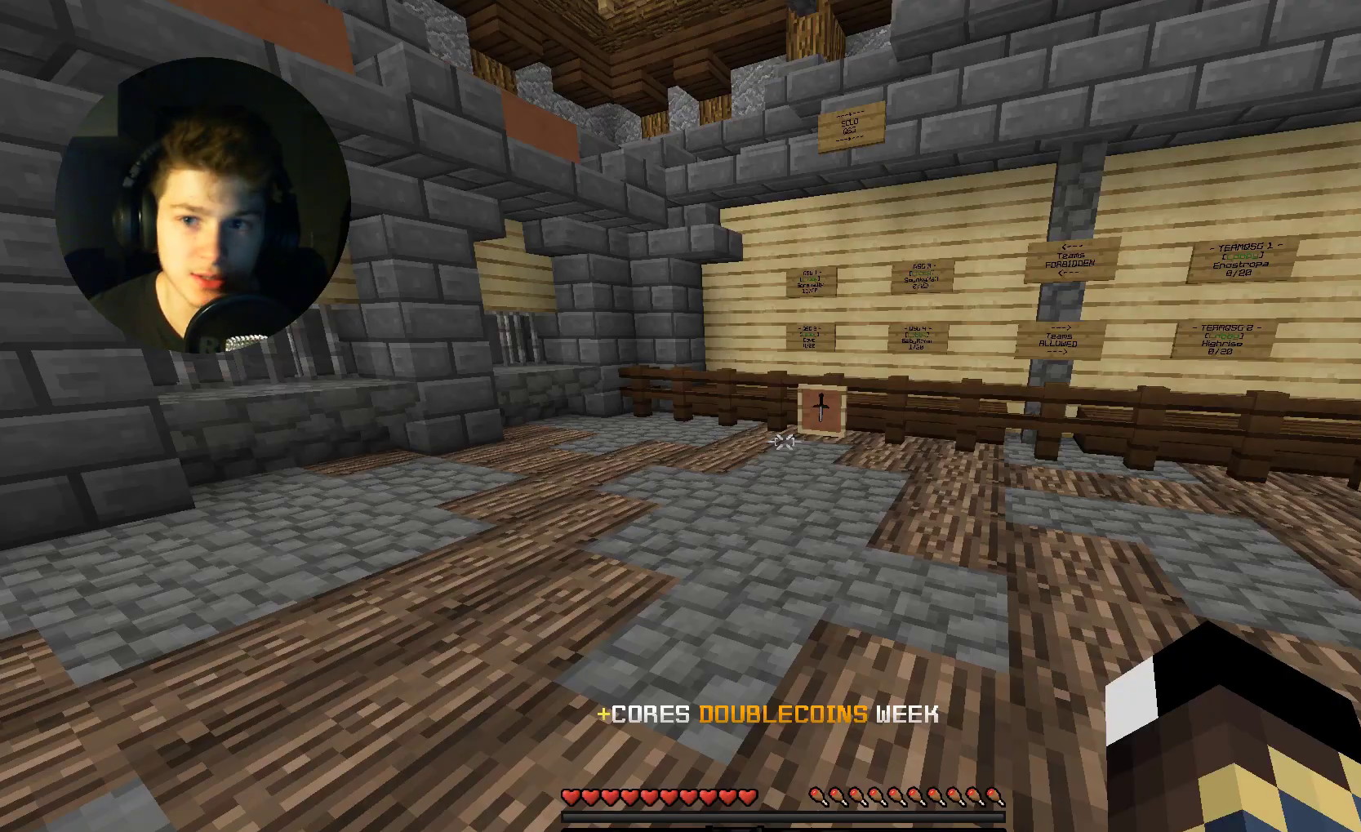
Gameplay with keyboard and mouse; each line is a JSON object with the keys and mouse buttons held at the frame after it. "events" lists presses ("down") and releases ("up") of "a", "d", "s", "w", "mouse_left" and "mouse_right" between this image and that frame as [ms after this image, input, new state], when the widget could be followed in between. "mouse_left", "mouse_right" = the "left", "right" buttons of the "mouse" list. No other keys are recorded. Fast repeated clicks can show as one long hold. Mouse movement is not recorded.
{"keys": ["w"], "mouse": [], "events": [[67, "w", "down"]]}
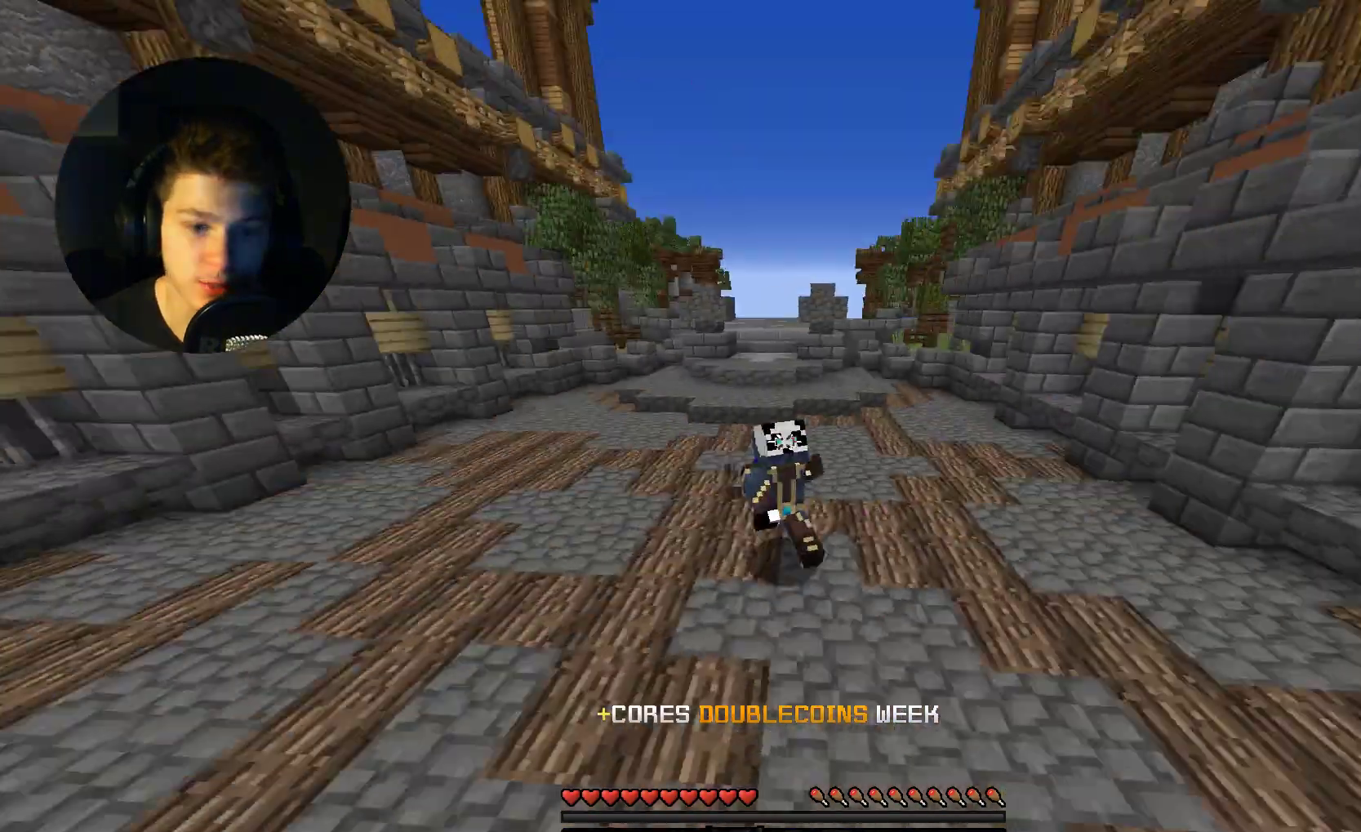
{"keys": ["w"], "mouse": [], "events": []}
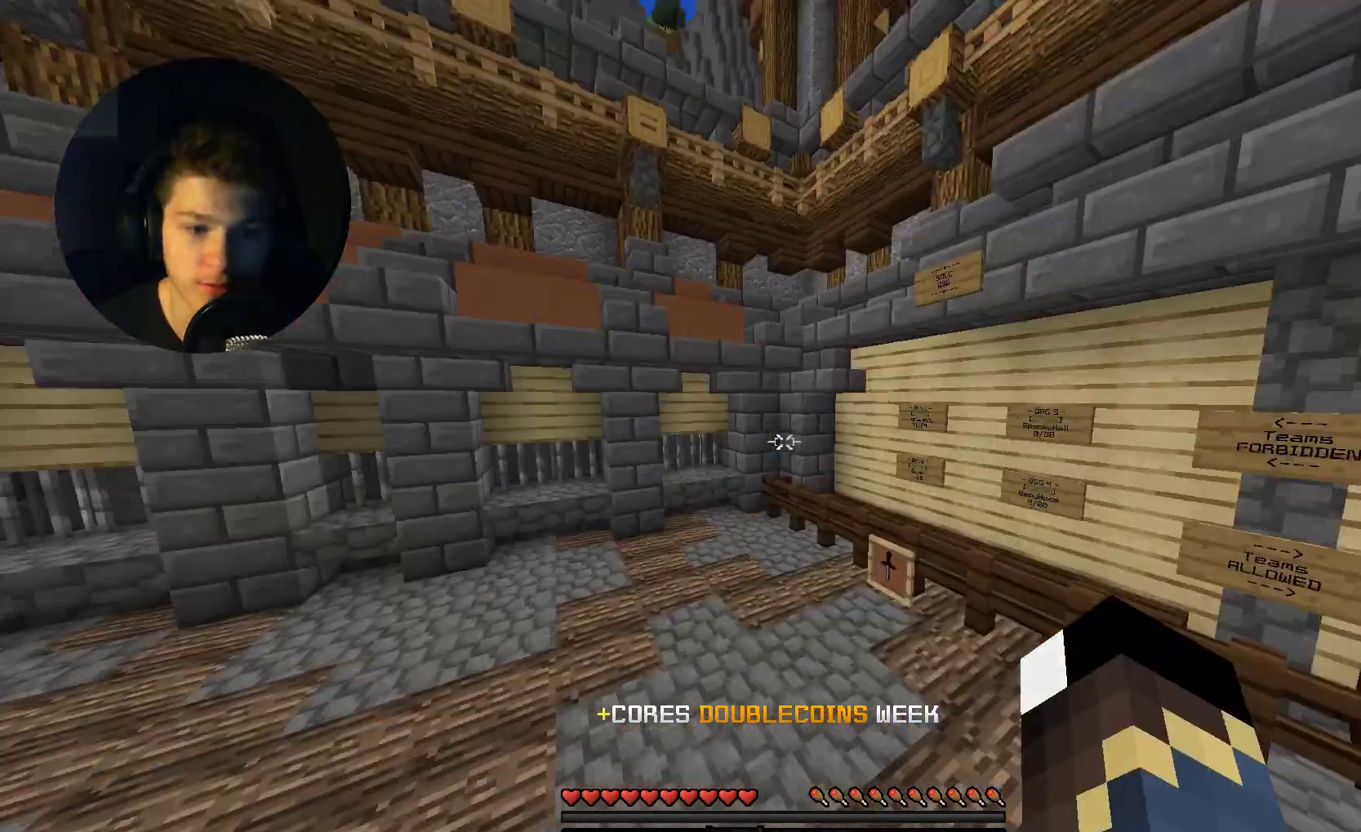
{"keys": ["w"], "mouse": ["left"], "events": [[233, "mouse_left", "down"], [367, "mouse_left", "up"], [467, "mouse_left", "down"]]}
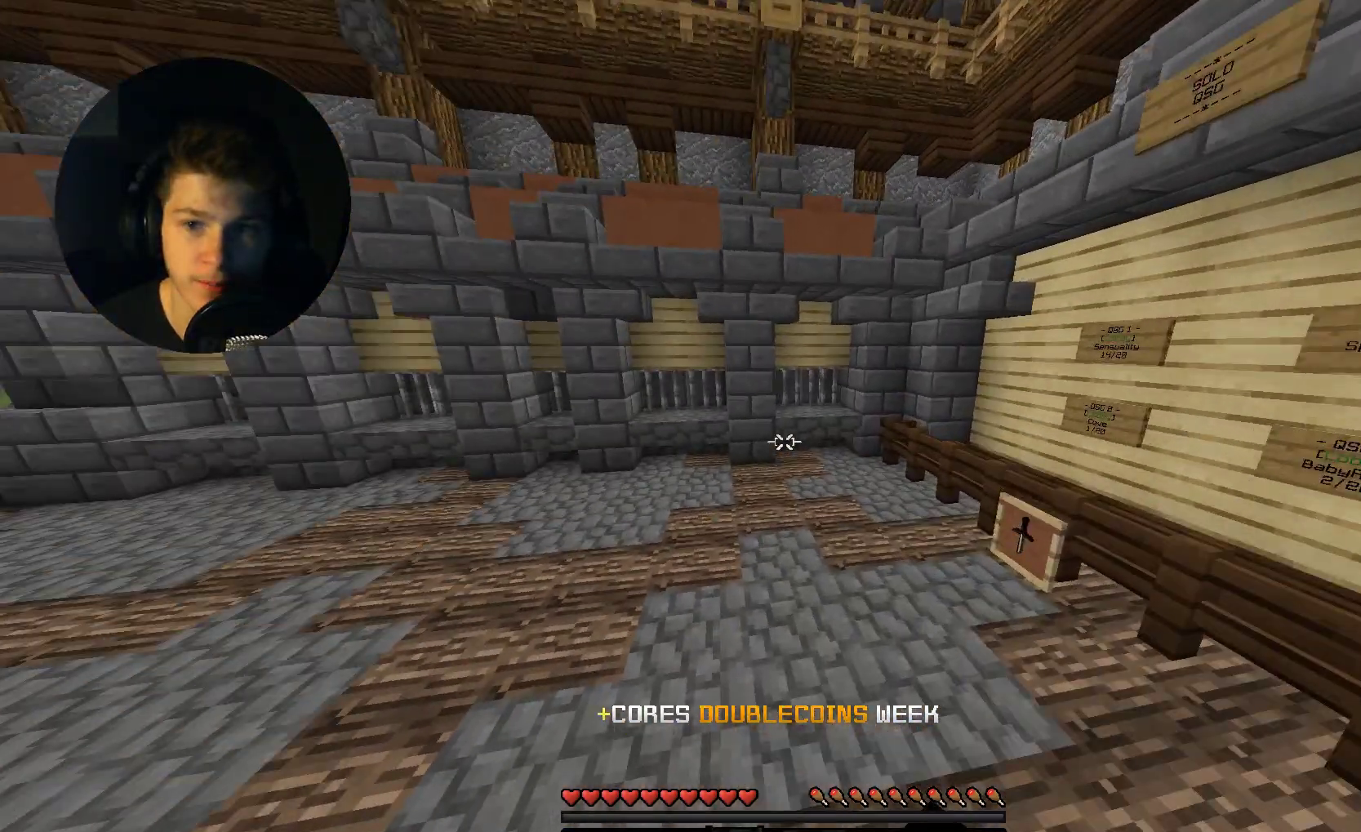
{"keys": ["w"], "mouse": [], "events": [[67, "mouse_left", "up"], [233, "mouse_left", "down"], [300, "mouse_left", "up"]]}
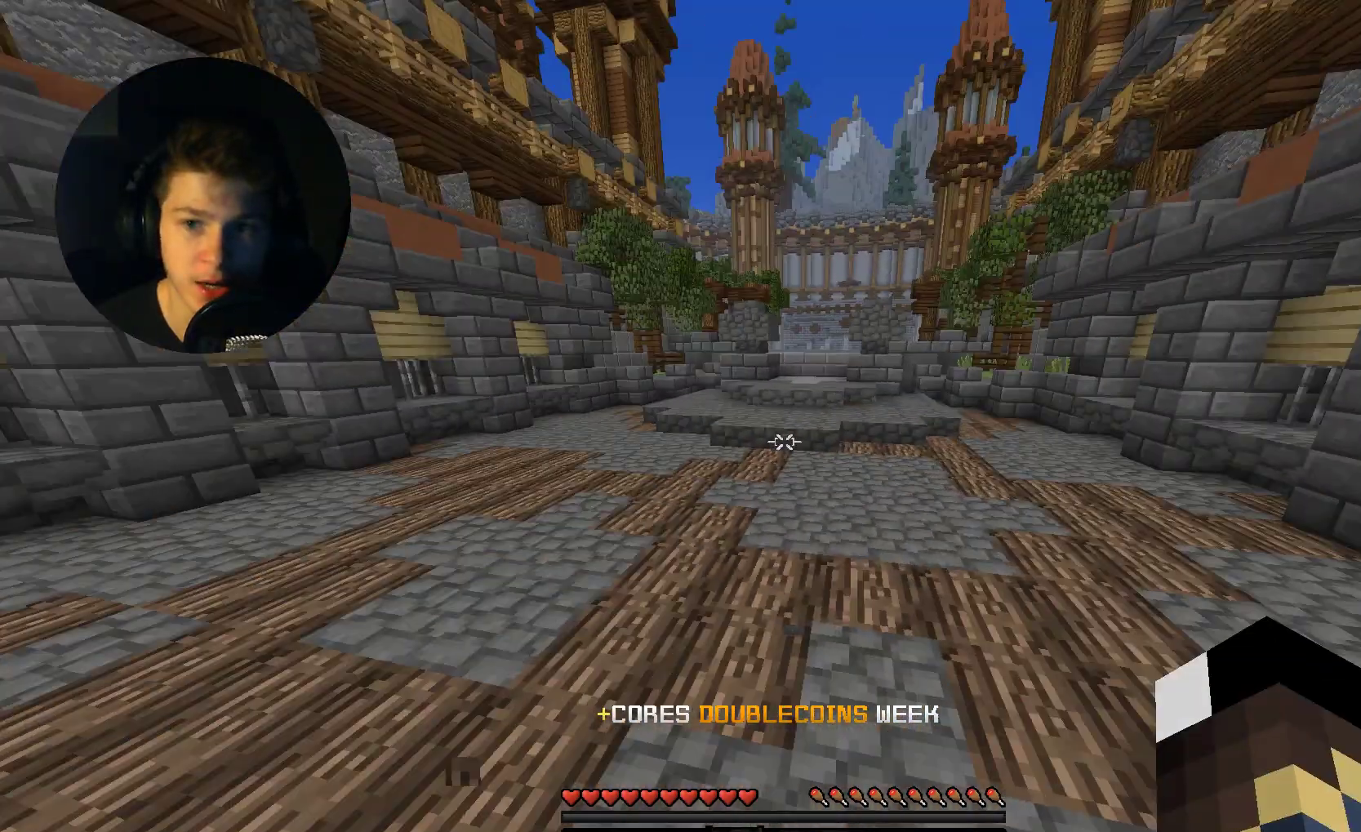
{"keys": ["w"], "mouse": [], "events": []}
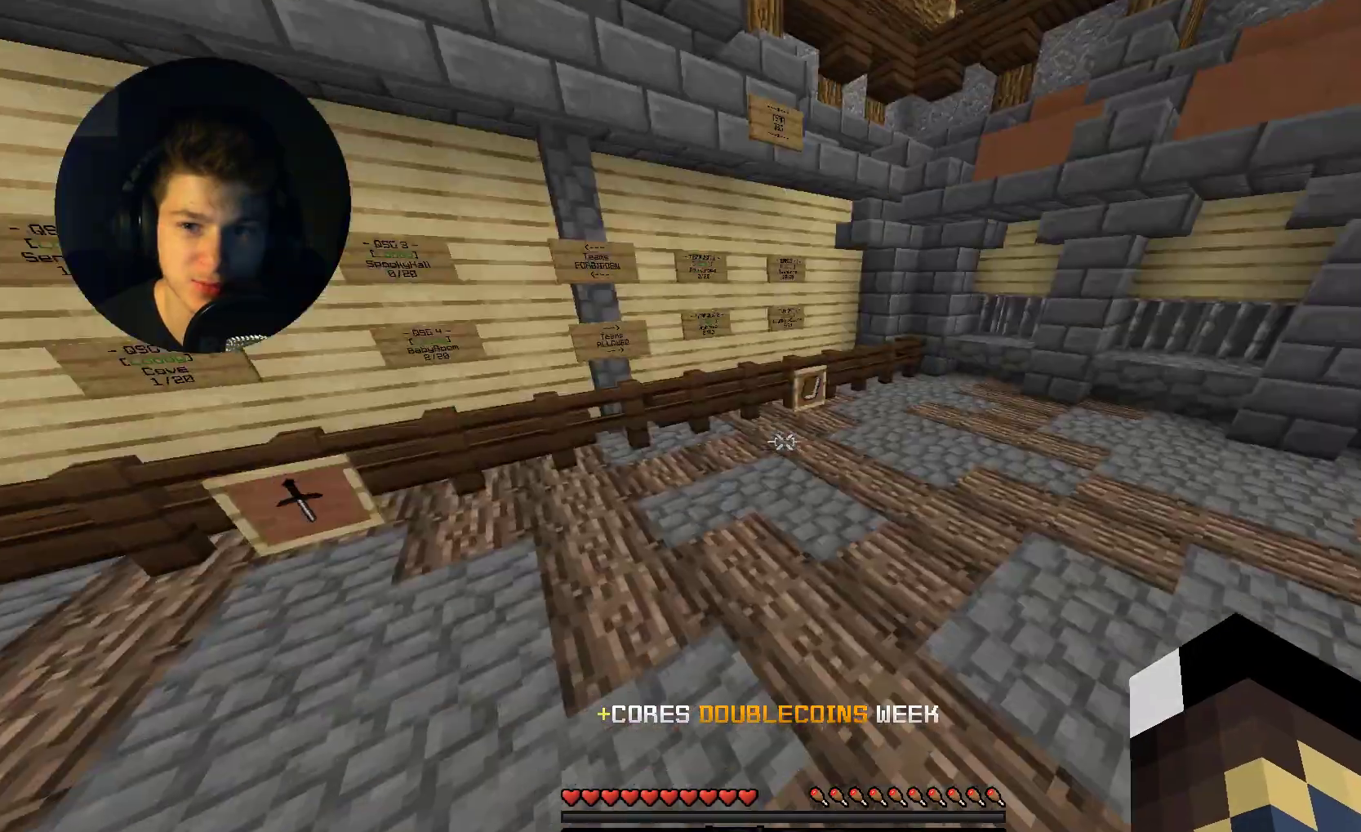
{"keys": [], "mouse": [], "events": [[100, "d", "down"], [300, "d", "up"], [300, "mouse_left", "down"], [367, "mouse_left", "up"], [433, "w", "up"]]}